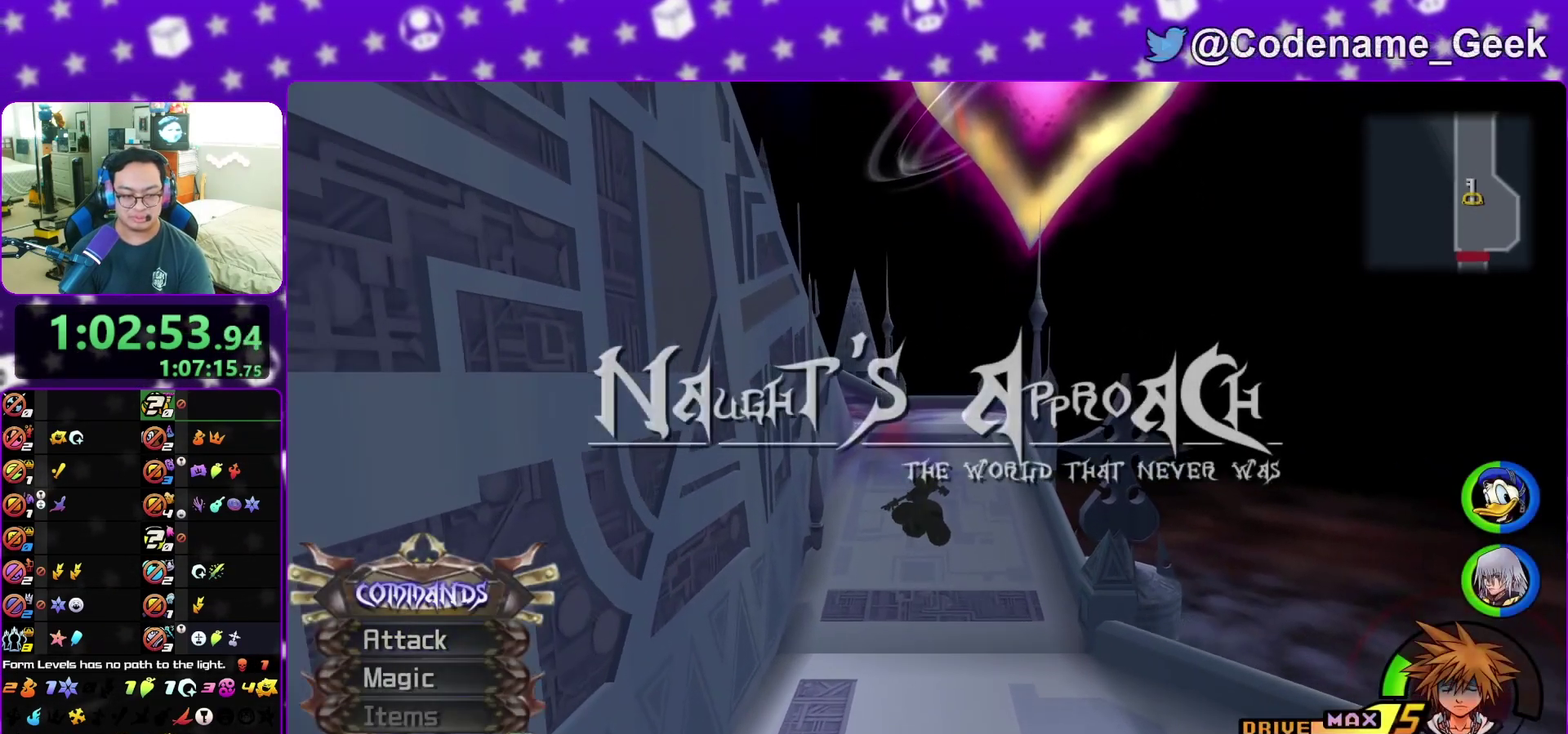
Gameplay with a controller (Nintendo layout); each line is a JSON object with the inputs held at the frame after it (dt_ms = milliseconds from this image to that frame). "events" lists button and stick changes between this image and that frame as [ms after this image, input, new state], when the widget could be followed in between. This overlay highlights the sticks when they move; stick clicks (L3 R3) are not distinguishable. Not read: L3 R3 START.
{"dt_ms": 600, "buttons": ["Y"], "left_stick": "center", "right_stick": "center", "events": [[33, "A", "down"], [150, "A", "up"]]}
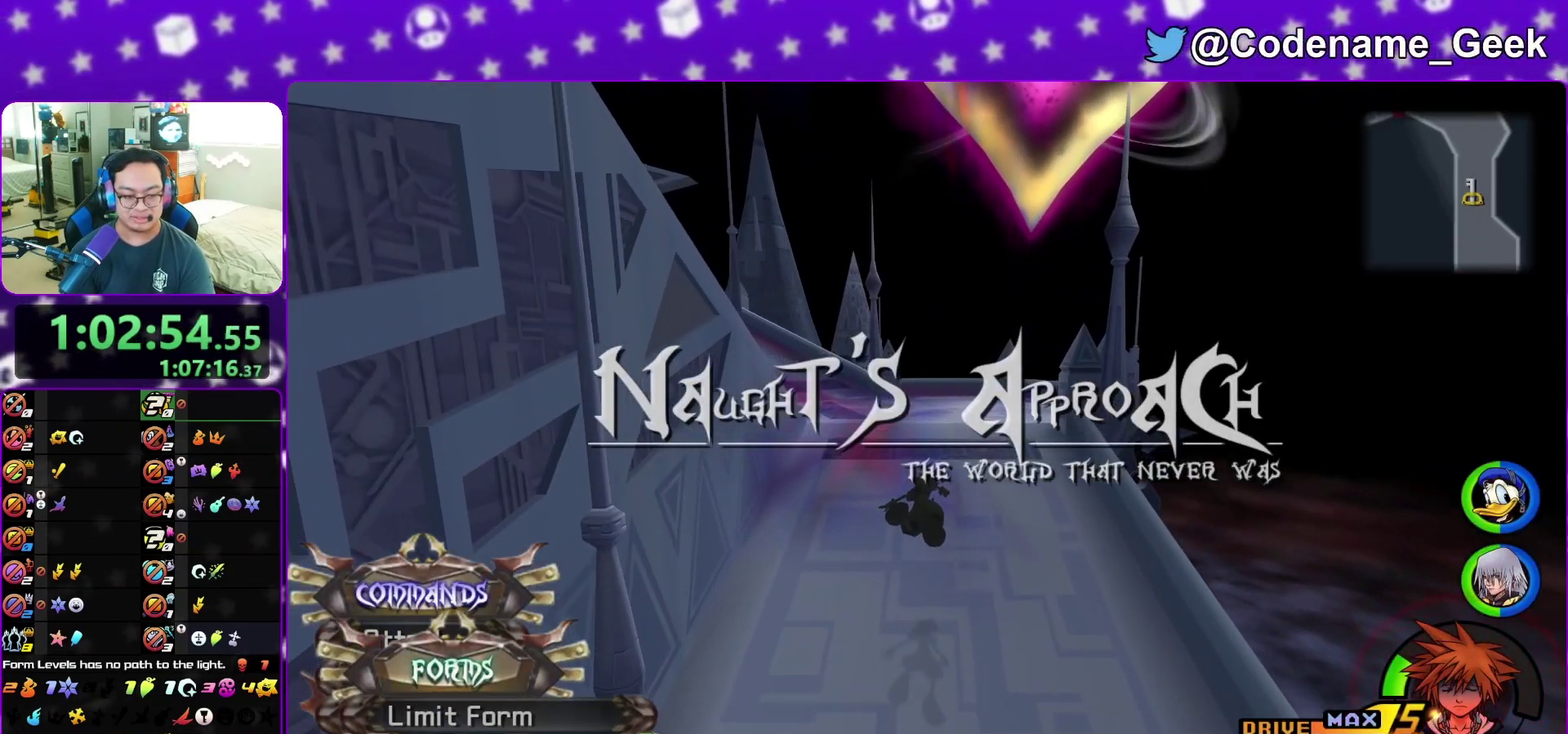
{"dt_ms": 300, "buttons": [], "left_stick": "center", "right_stick": "center", "events": [[183, "A", "down"], [267, "Y", "up"], [283, "A", "up"]]}
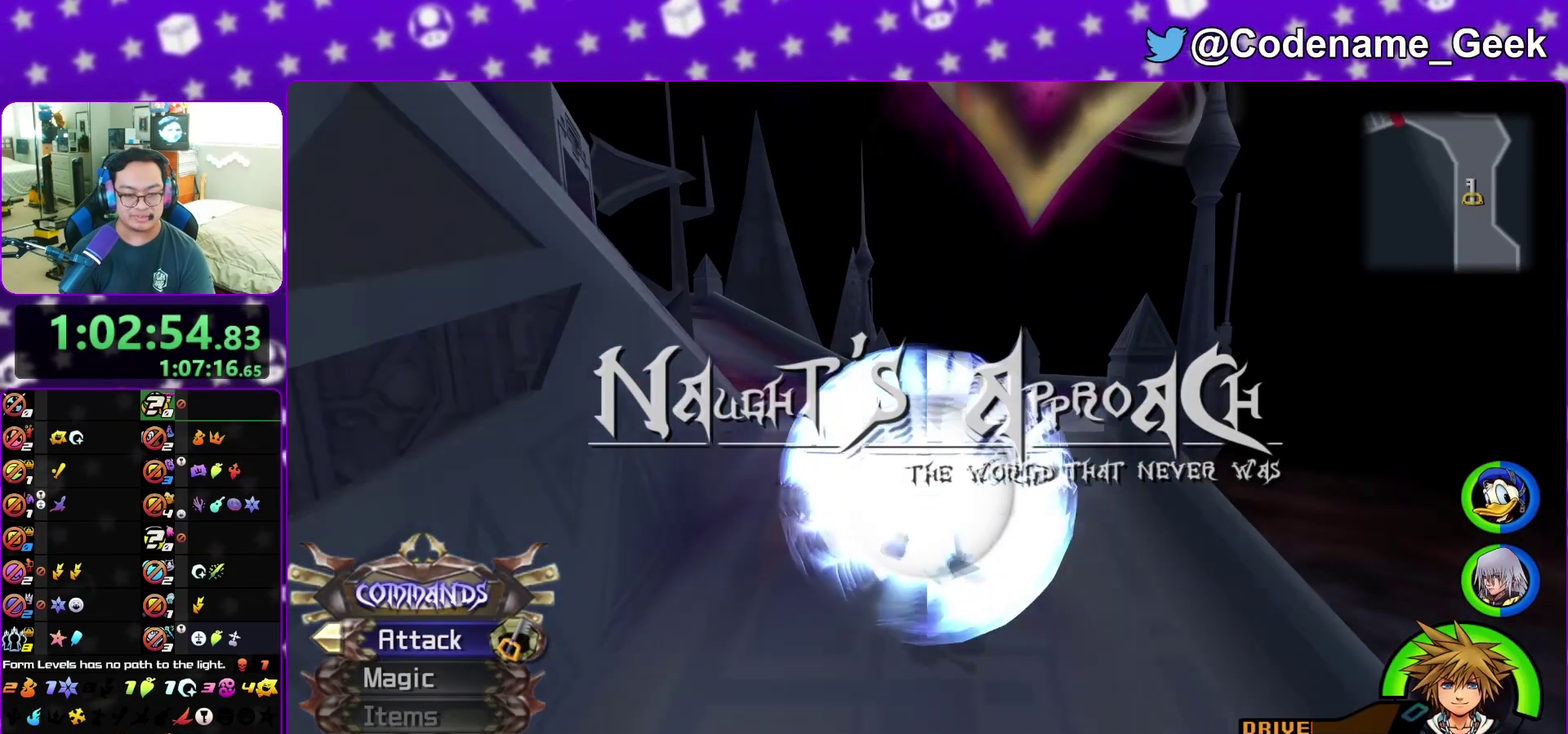
{"dt_ms": 800, "buttons": [], "left_stick": "up", "right_stick": "center", "events": [[50, "A", "down"], [117, "left_stick", "up-left"], [133, "A", "up"], [333, "right_stick", "left"], [450, "right_stick", "center"], [633, "R2", "down"], [633, "left_stick", "up"], [633, "right_stick", "left"], [700, "R2", "up"], [717, "right_stick", "center"]]}
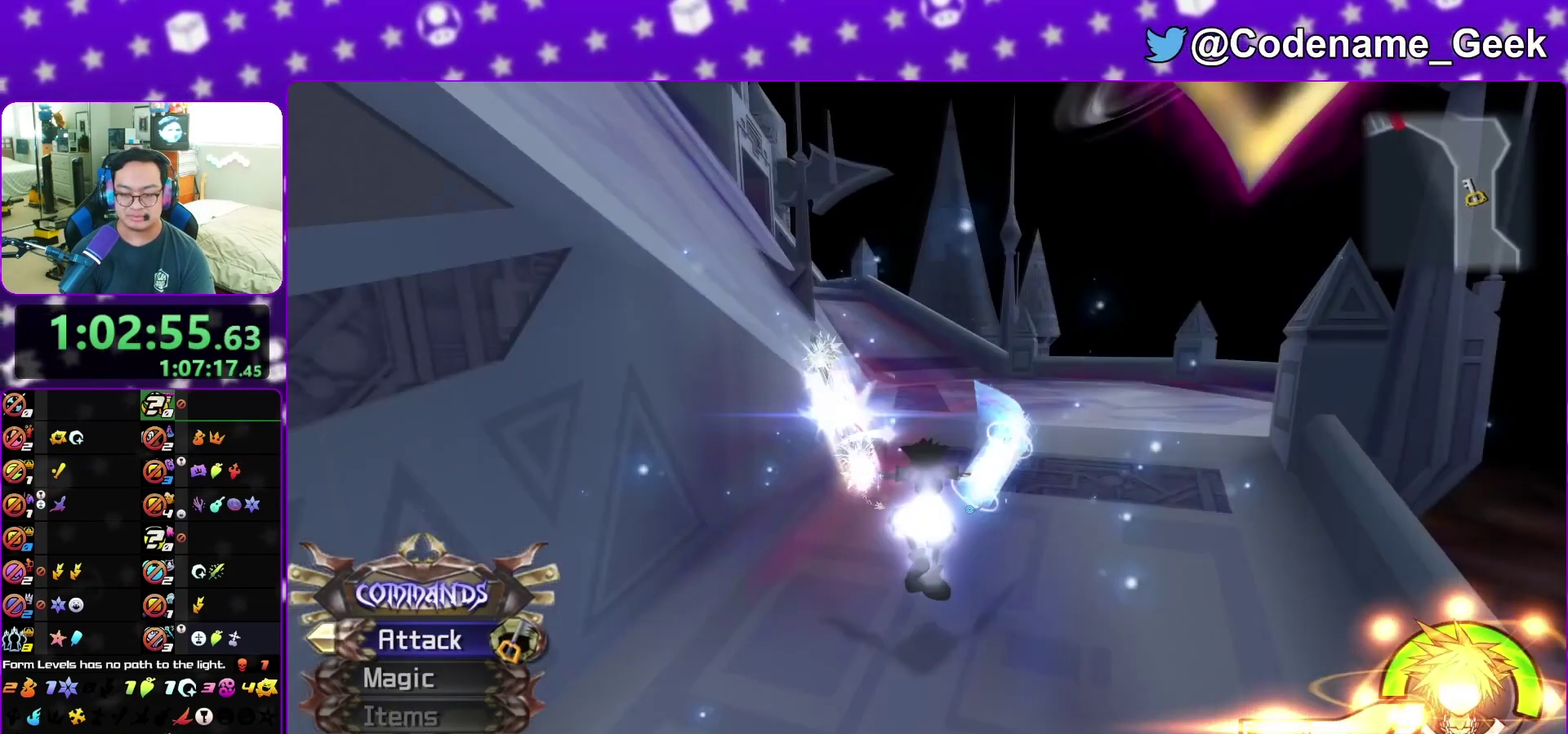
{"dt_ms": 400, "buttons": [], "left_stick": "up", "right_stick": "center", "events": [[100, "B", "down"], [250, "B", "up"]]}
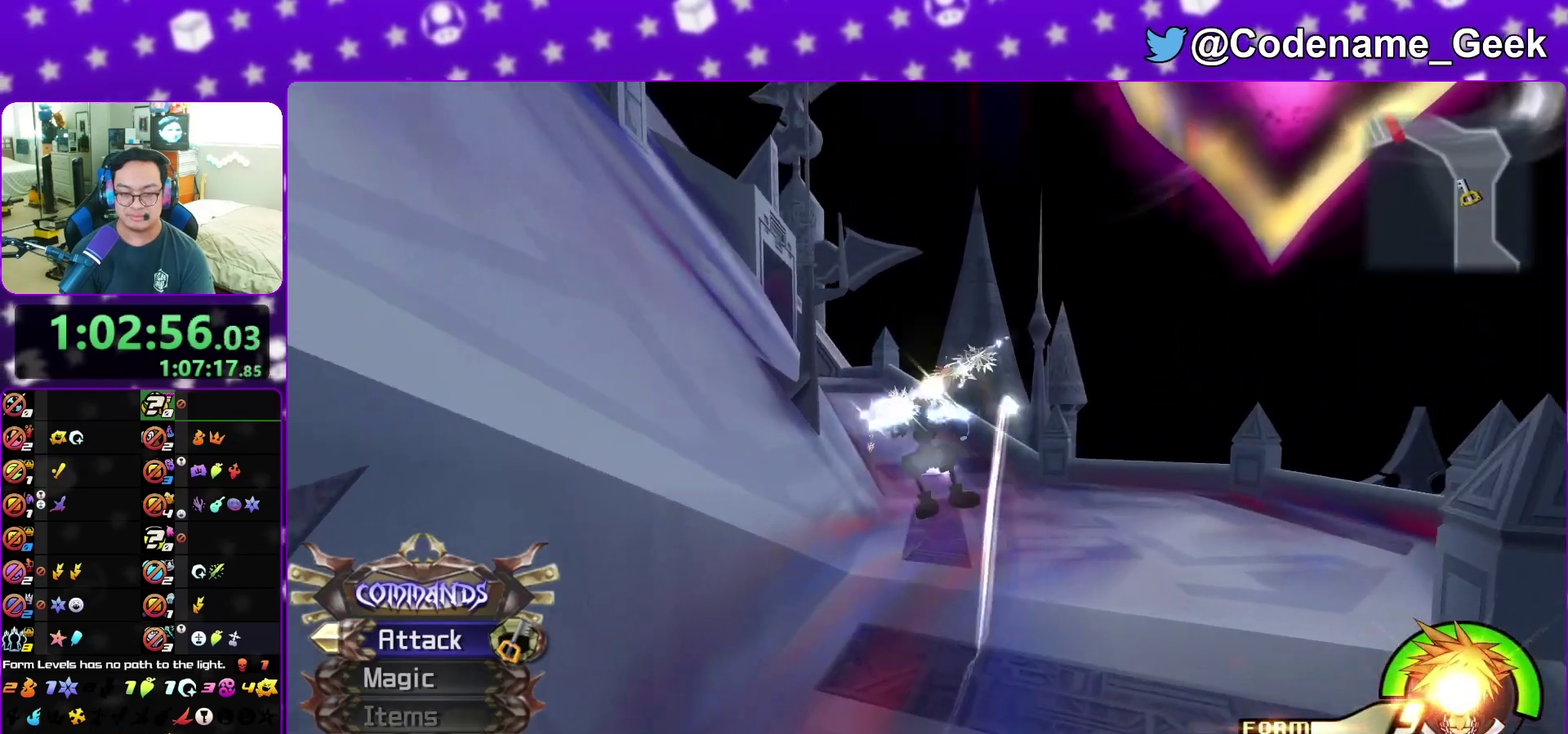
{"dt_ms": 500, "buttons": ["Y"], "left_stick": "up", "right_stick": "center", "events": [[17, "right_stick", "left"], [67, "Y", "down"], [67, "right_stick", "center"]]}
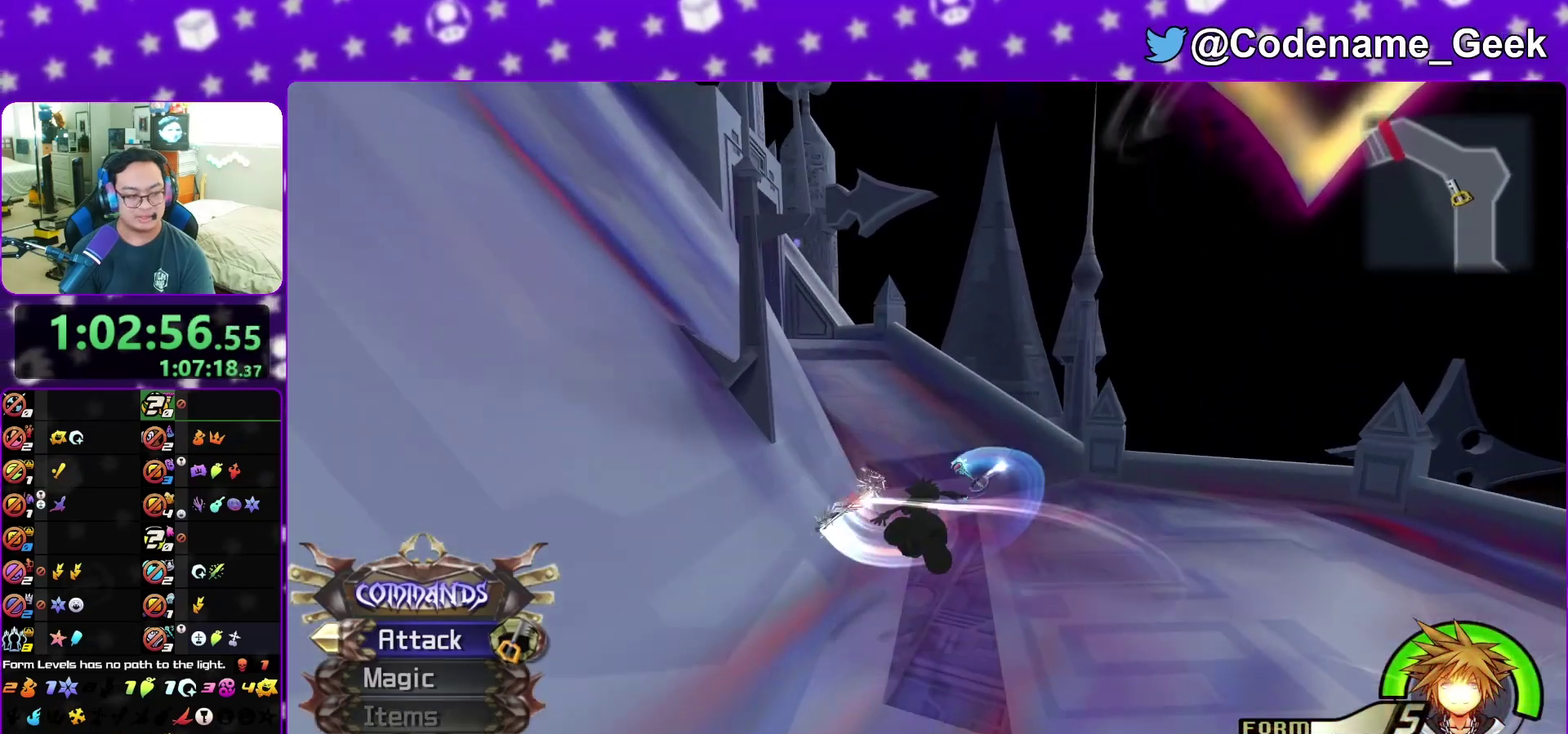
{"dt_ms": 500, "buttons": [], "left_stick": "up", "right_stick": "down-left", "events": [[17, "right_stick", "left"], [200, "right_stick", "up"], [250, "Y", "up"], [350, "right_stick", "center"], [450, "right_stick", "down-left"]]}
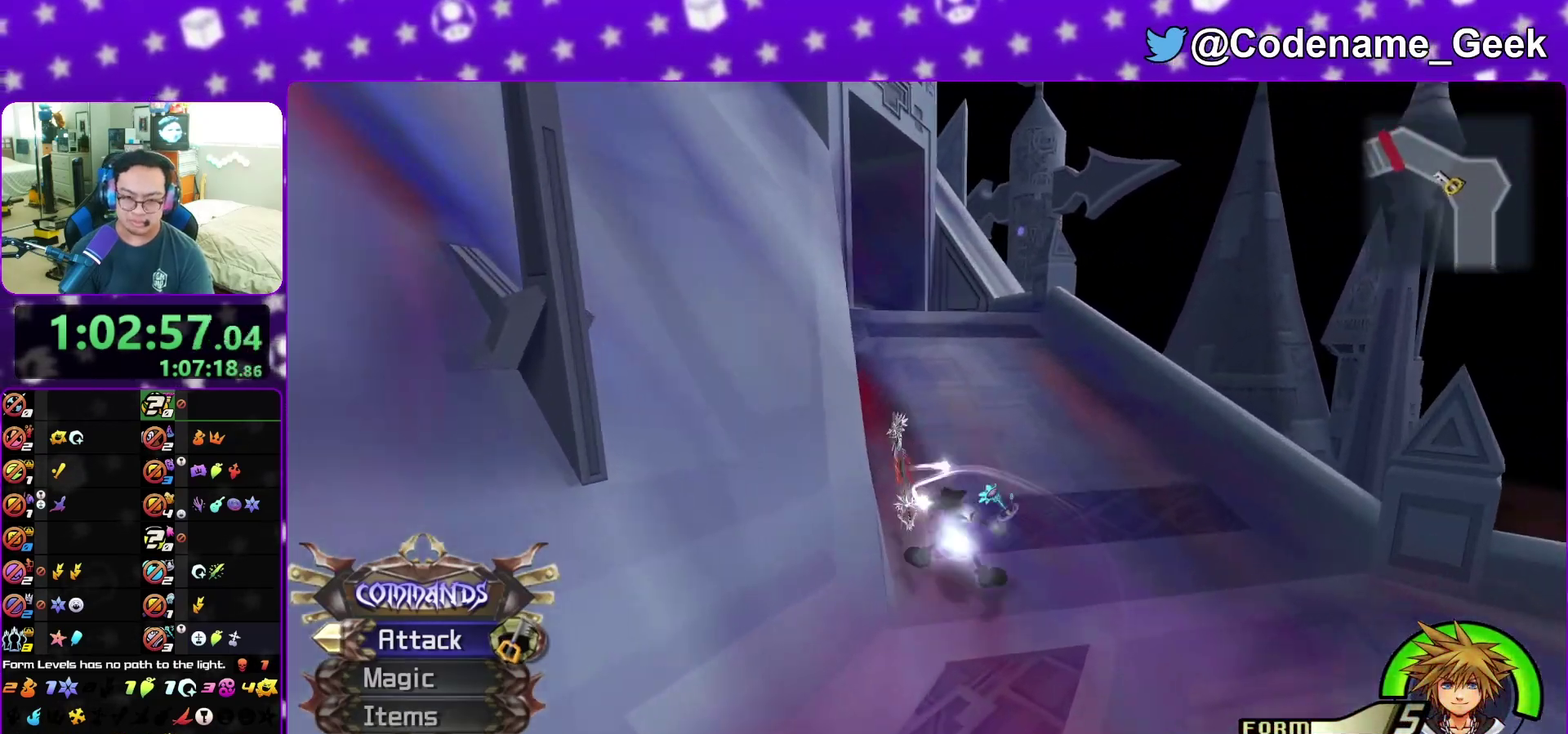
{"dt_ms": 300, "buttons": [], "left_stick": "up-right", "right_stick": "center", "events": [[50, "right_stick", "center"], [133, "left_stick", "up-right"], [217, "right_stick", "down-left"], [267, "right_stick", "center"]]}
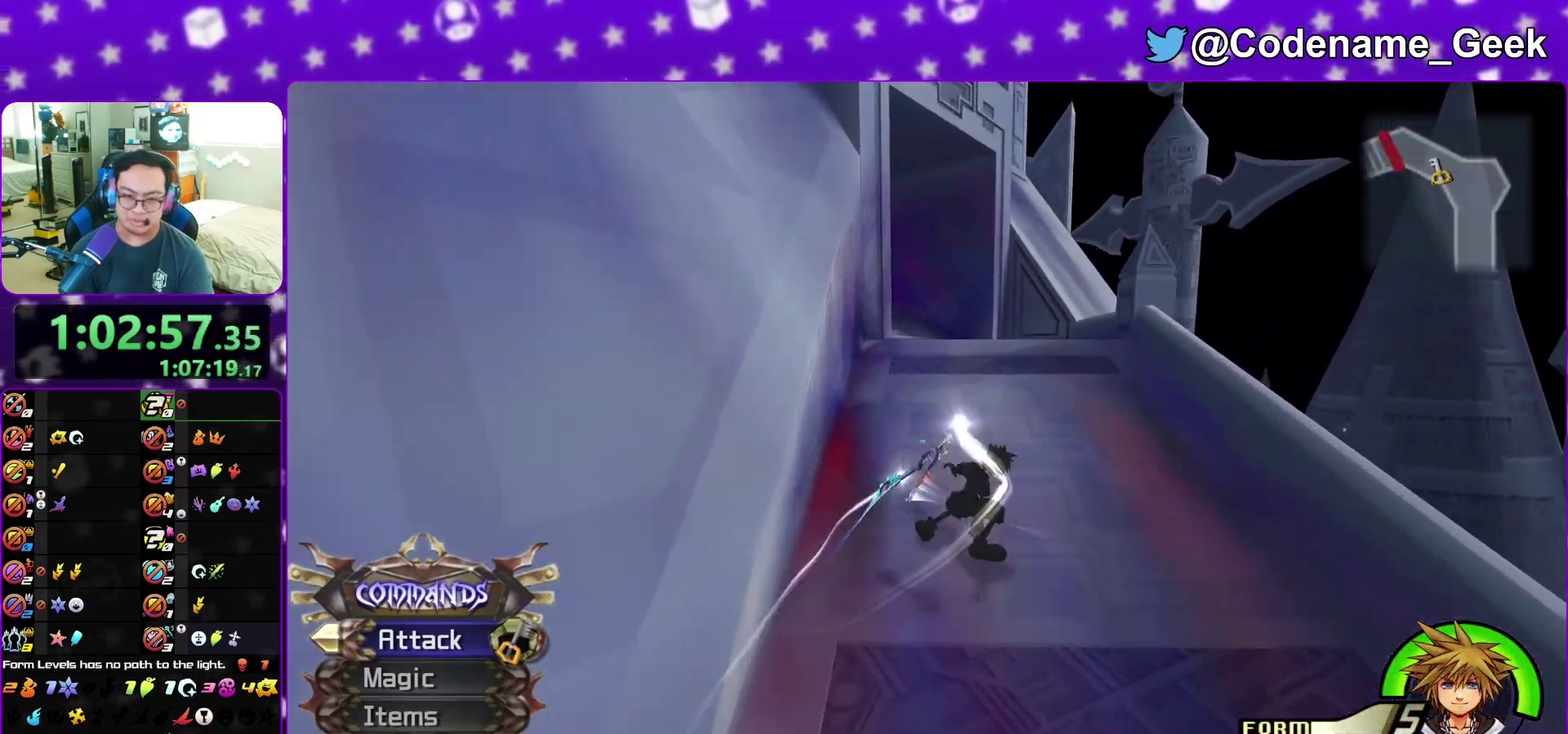
{"dt_ms": 900, "buttons": [], "left_stick": "down-left", "right_stick": "center", "events": [[100, "right_stick", "down-left"], [183, "right_stick", "center"], [217, "left_stick", "up"], [283, "right_stick", "down-left"], [333, "left_stick", "up-left"], [450, "right_stick", "center"], [617, "left_stick", "down"], [733, "left_stick", "down-left"], [733, "right_stick", "down-left"], [833, "right_stick", "center"]]}
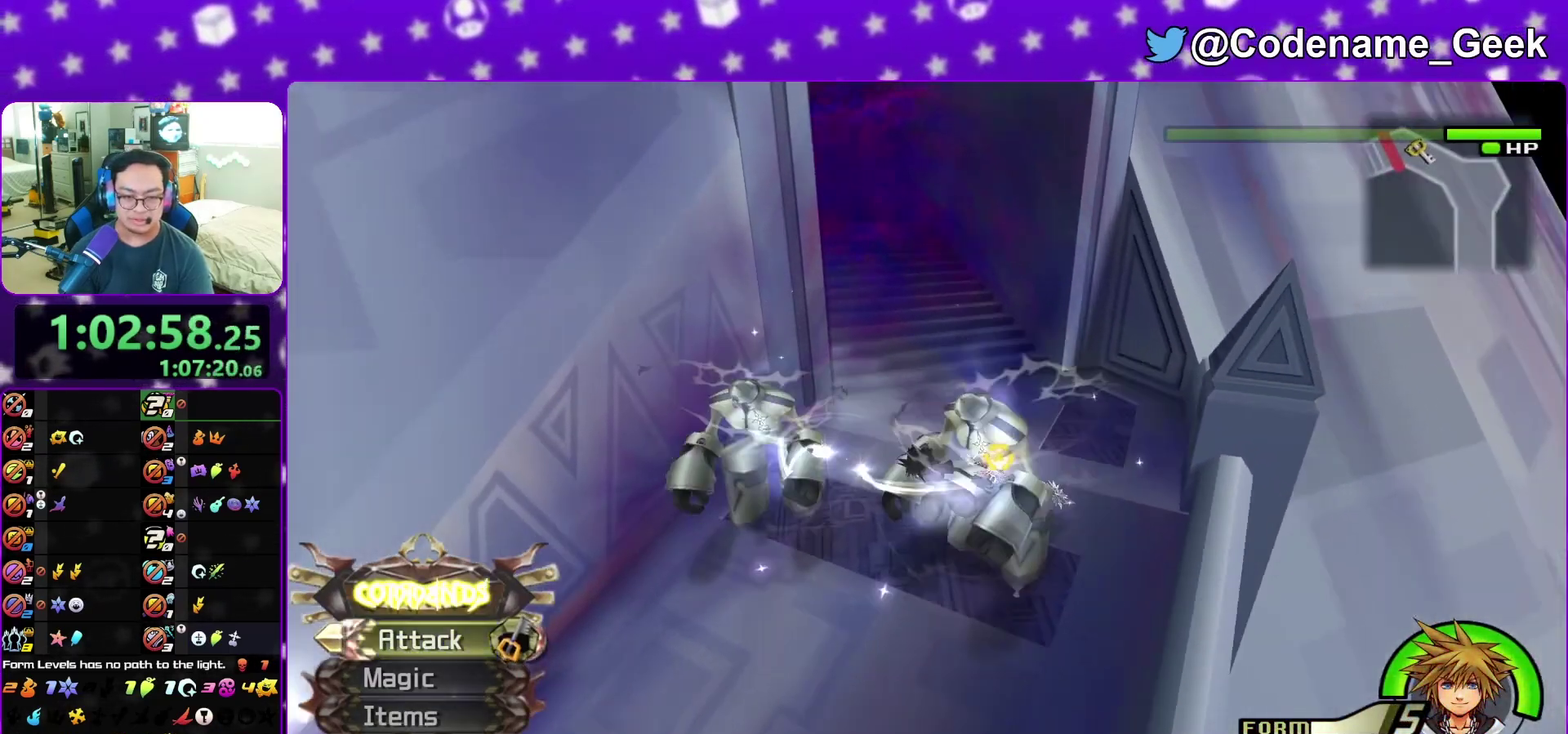
{"dt_ms": 300, "buttons": [], "left_stick": "left", "right_stick": "center", "events": [[167, "left_stick", "left"]]}
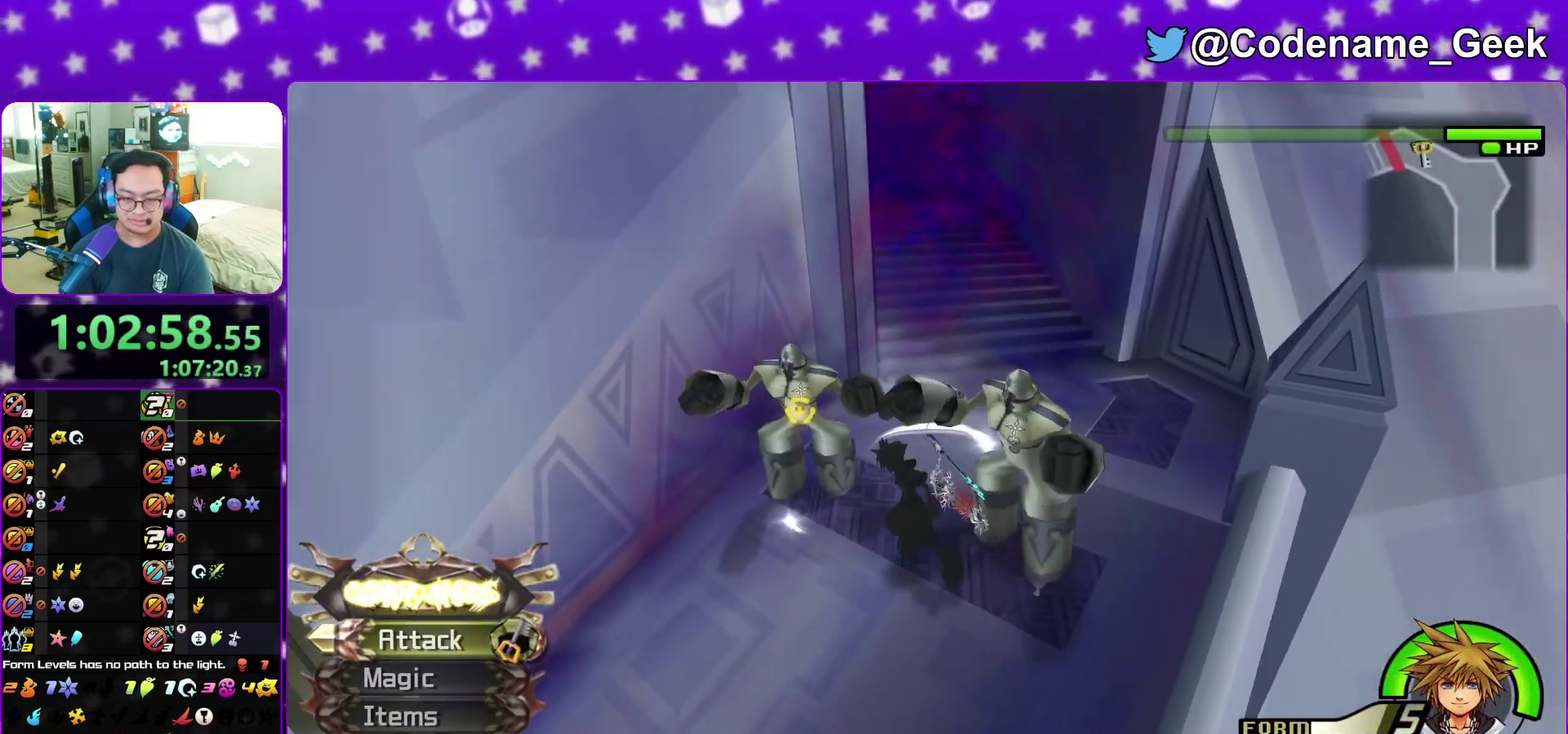
{"dt_ms": 700, "buttons": ["B"], "left_stick": "center", "right_stick": "center", "events": [[17, "left_stick", "down-left"], [167, "left_stick", "center"], [650, "B", "down"]]}
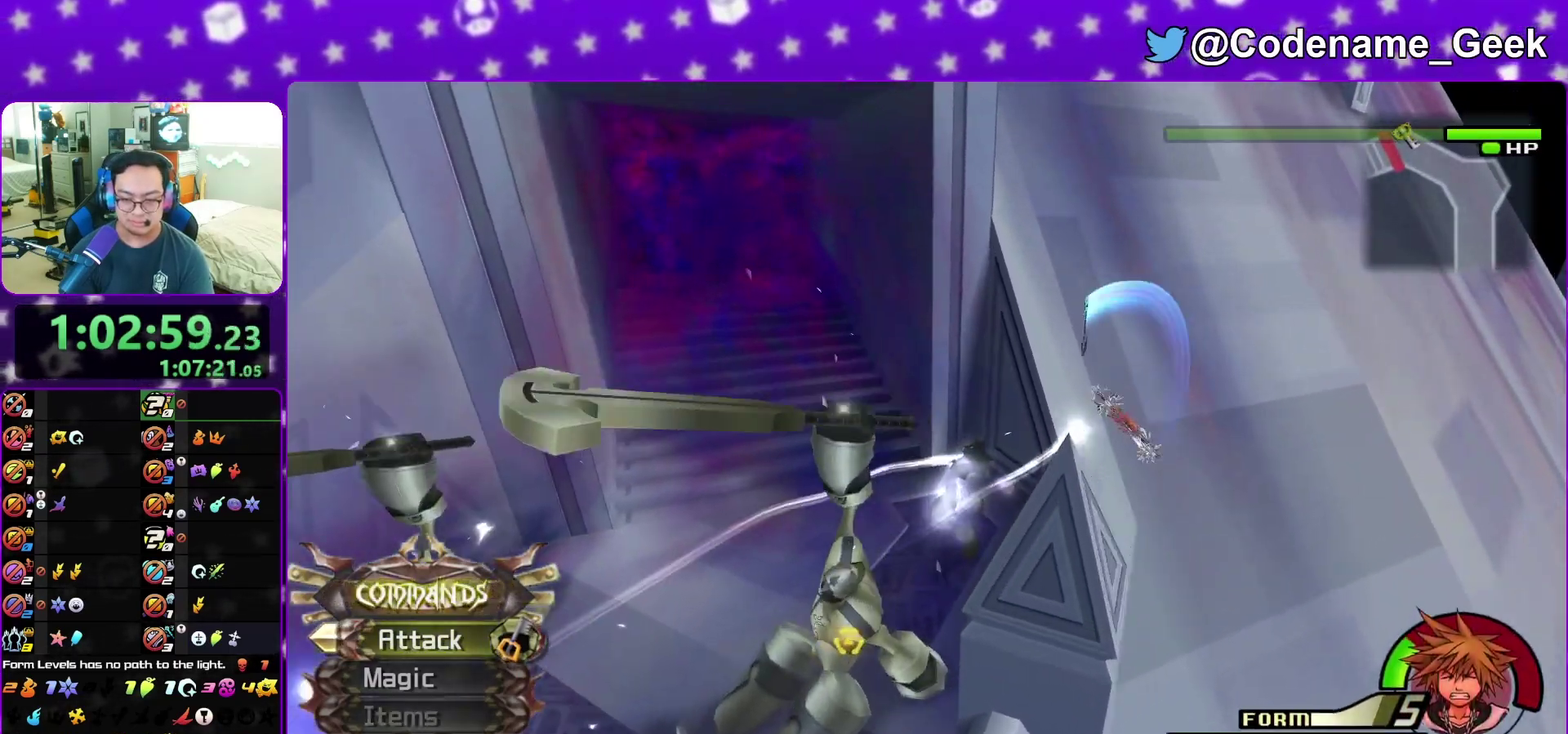
{"dt_ms": 300, "buttons": ["B"], "left_stick": "down-left", "right_stick": "center", "events": [[17, "B", "up"], [100, "B", "down"], [200, "B", "up"], [217, "left_stick", "down-left"], [250, "B", "down"]]}
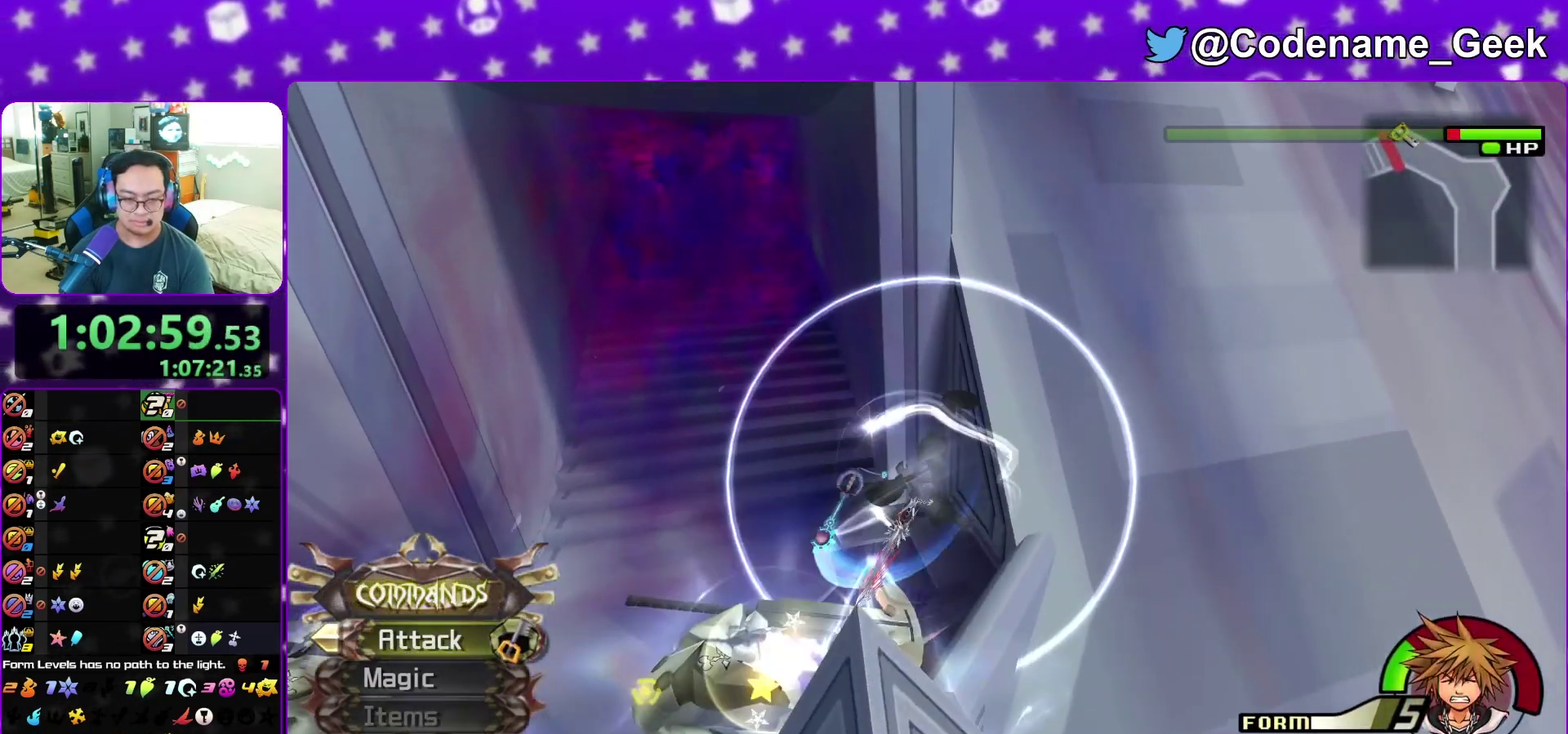
{"dt_ms": 600, "buttons": [], "left_stick": "right", "right_stick": "down", "events": [[50, "B", "up"], [167, "right_stick", "down-left"], [283, "X", "down"], [400, "X", "up"], [483, "X", "down"], [533, "right_stick", "down"], [550, "left_stick", "down-right"], [600, "X", "up"], [600, "left_stick", "right"]]}
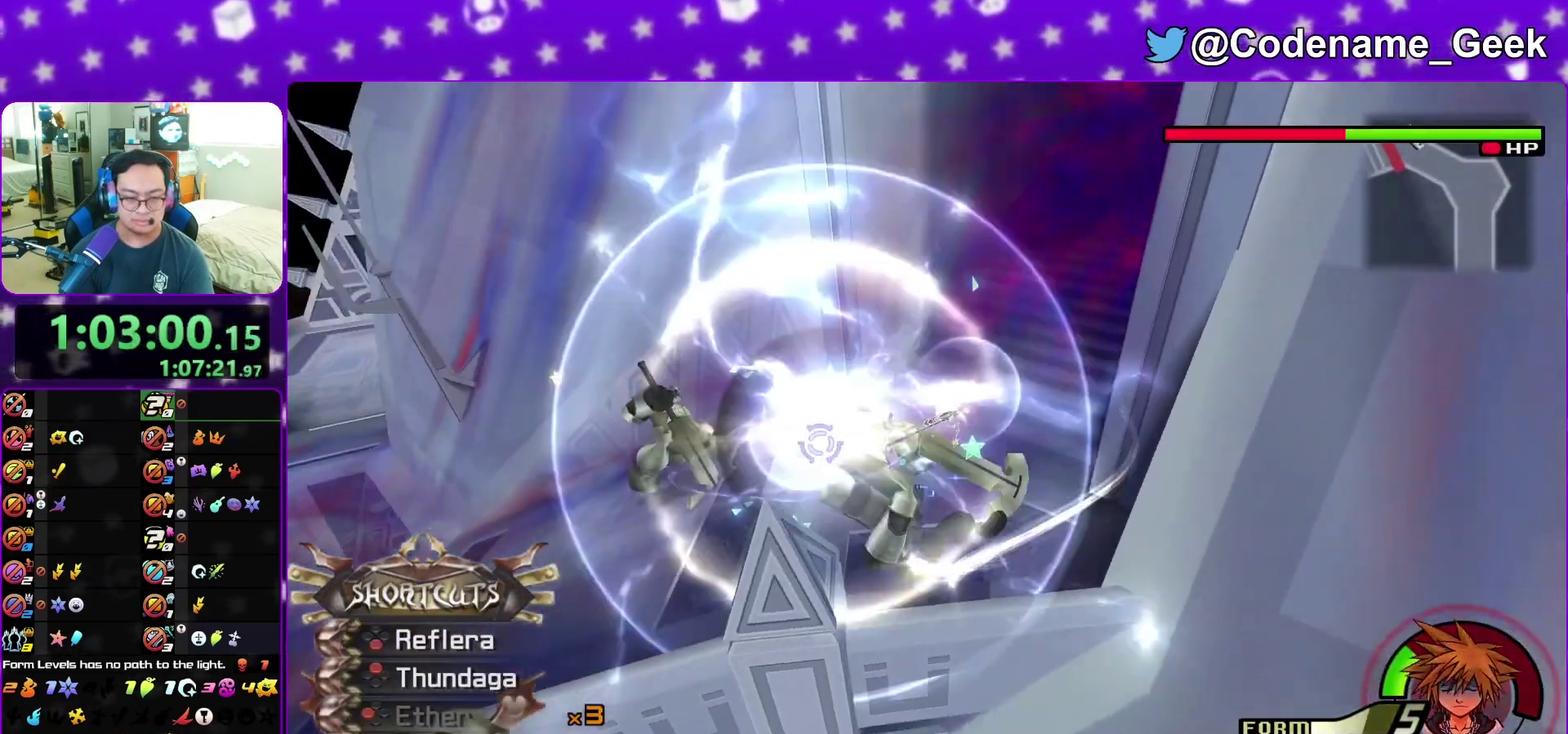
{"dt_ms": 400, "buttons": [], "left_stick": "right", "right_stick": "down", "events": [[67, "X", "down"], [133, "left_stick", "down-right"], [167, "X", "up"], [250, "X", "down"], [333, "X", "up"], [400, "left_stick", "right"]]}
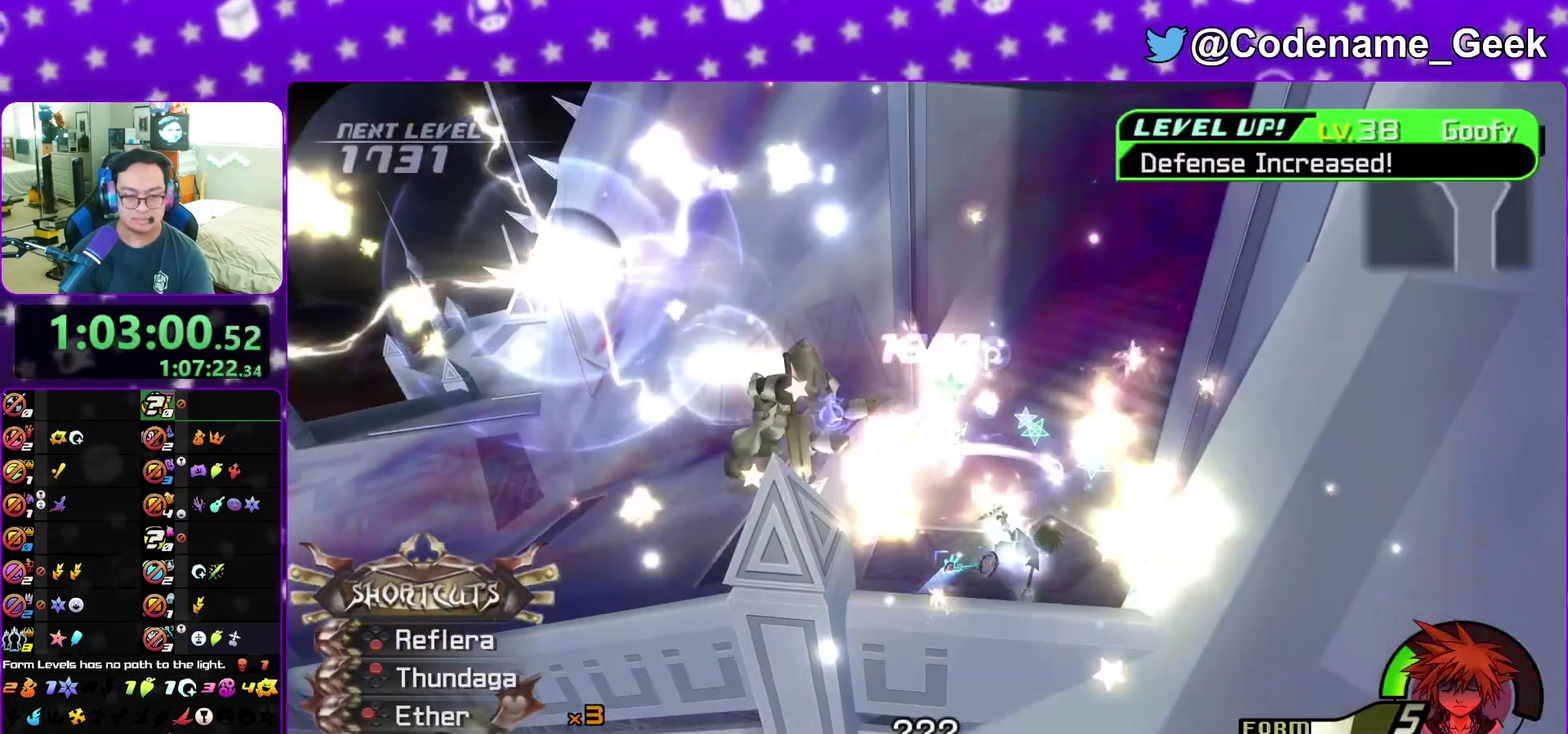
{"dt_ms": 400, "buttons": [], "left_stick": "up-right", "right_stick": "down", "events": [[67, "left_stick", "center"], [67, "right_stick", "center"], [167, "left_stick", "left"], [250, "left_stick", "right"], [283, "right_stick", "right"], [333, "right_stick", "center"], [383, "left_stick", "up-right"], [383, "right_stick", "down"]]}
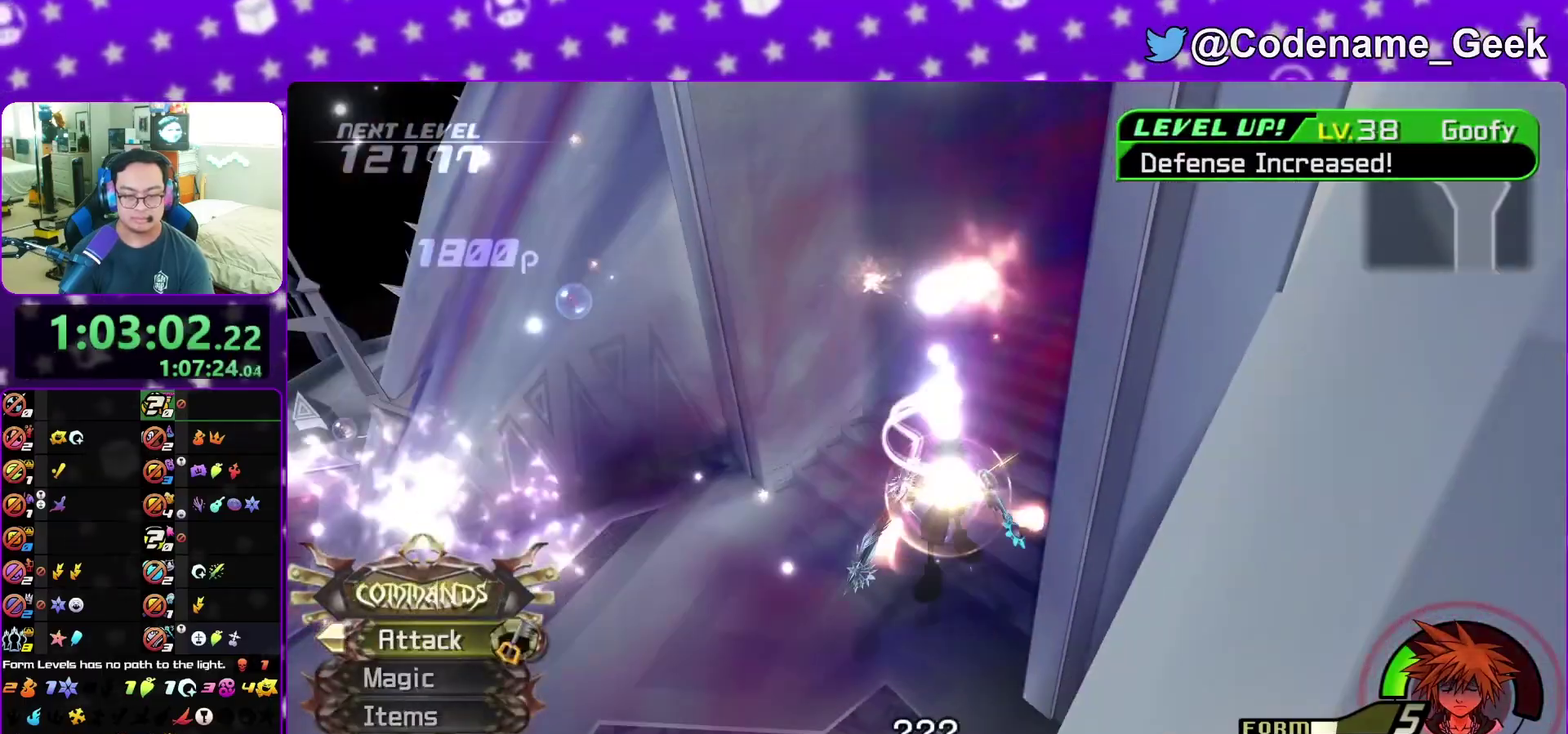
{"dt_ms": 600, "buttons": [], "left_stick": "up", "right_stick": "center", "events": [[33, "right_stick", "center"], [100, "left_stick", "up"]]}
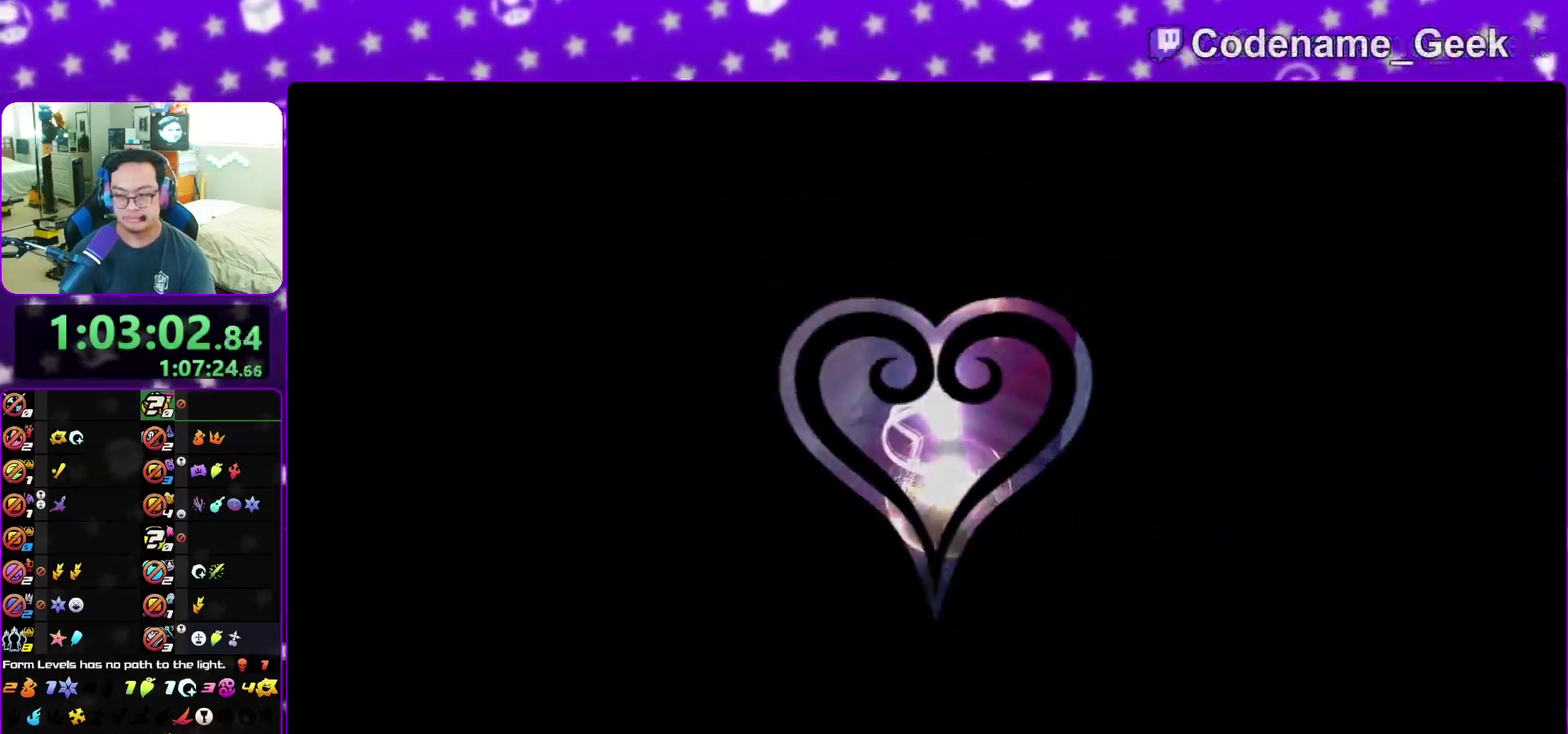
{"dt_ms": 300, "buttons": [], "left_stick": "up", "right_stick": "center", "events": []}
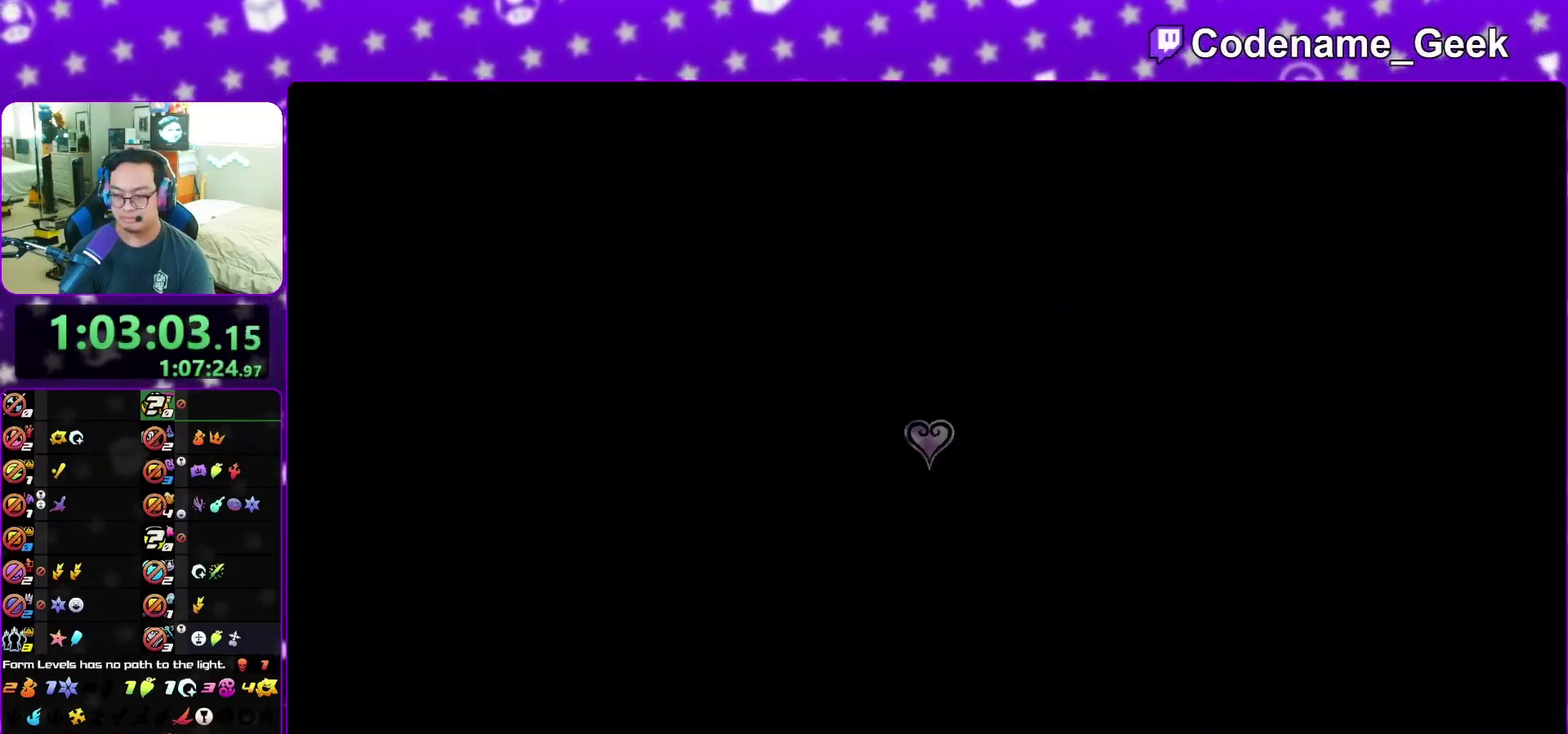
{"dt_ms": 700, "buttons": ["B"], "left_stick": "up", "right_stick": "center", "events": [[17, "right_stick", "left"], [150, "right_stick", "center"], [300, "right_stick", "left"], [400, "right_stick", "center"], [633, "B", "down"]]}
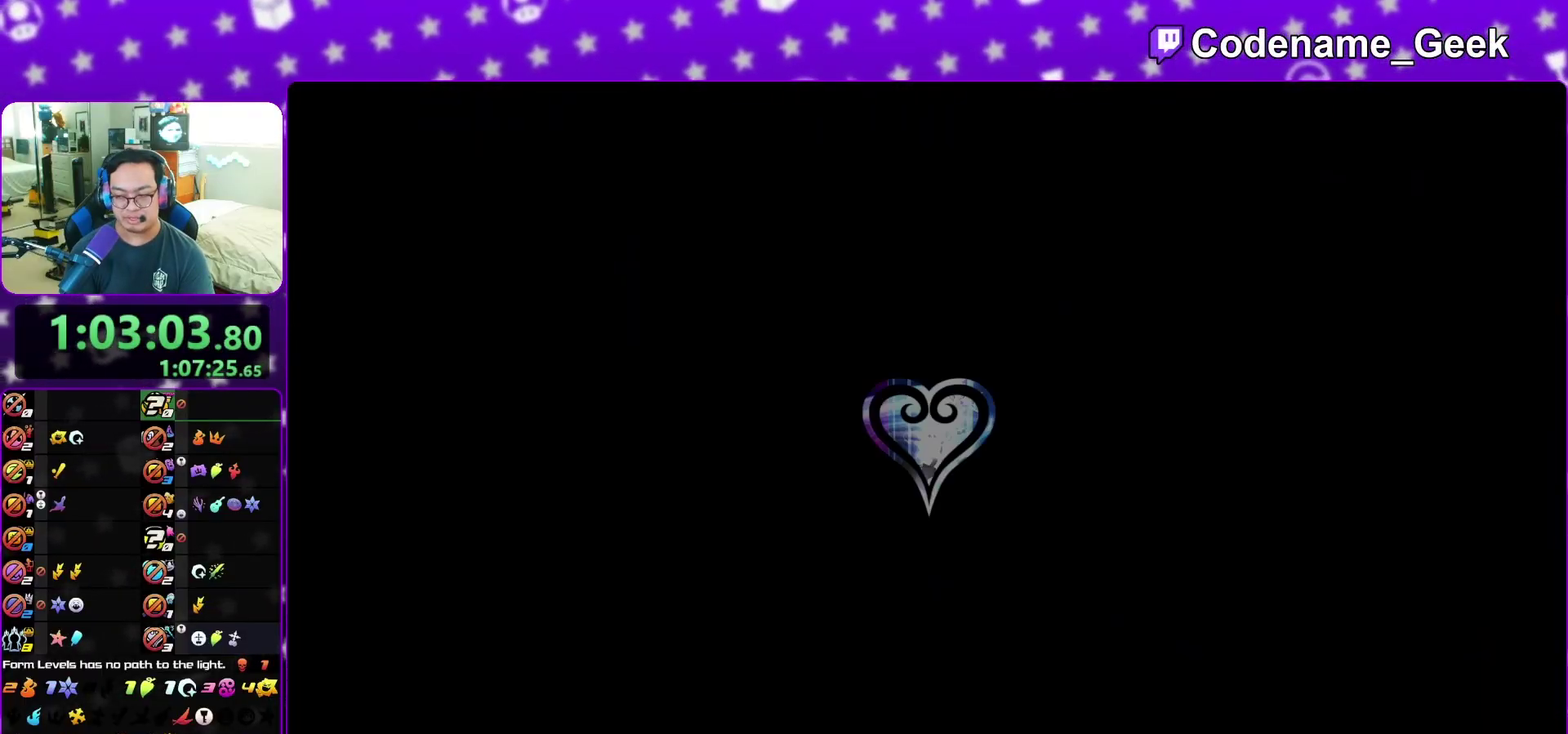
{"dt_ms": 400, "buttons": ["B"], "left_stick": "up", "right_stick": "center", "events": []}
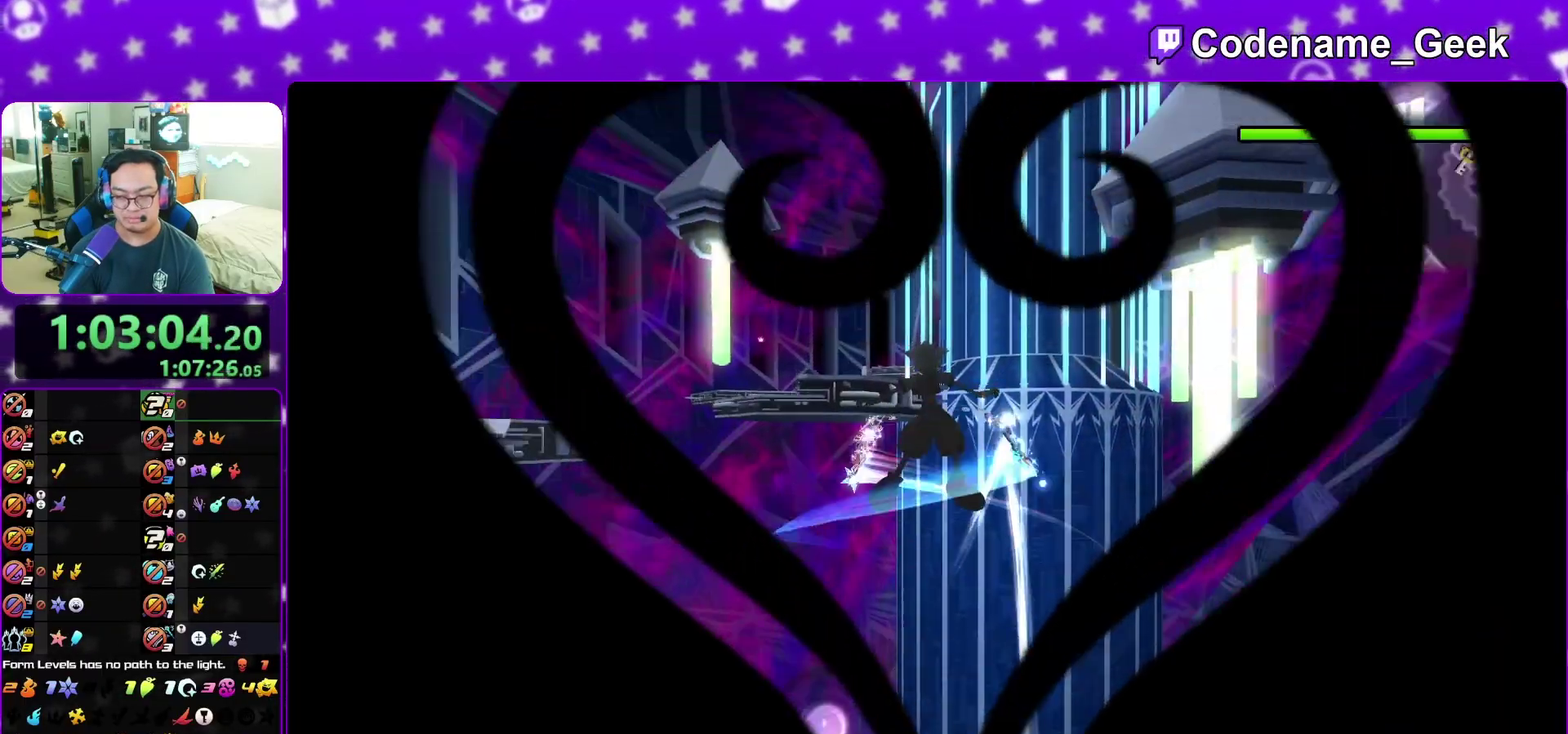
{"dt_ms": 600, "buttons": ["Y"], "left_stick": "up-left", "right_stick": "center", "events": [[83, "B", "up"], [83, "Y", "down"], [217, "left_stick", "up-left"], [233, "right_stick", "left"], [533, "right_stick", "center"]]}
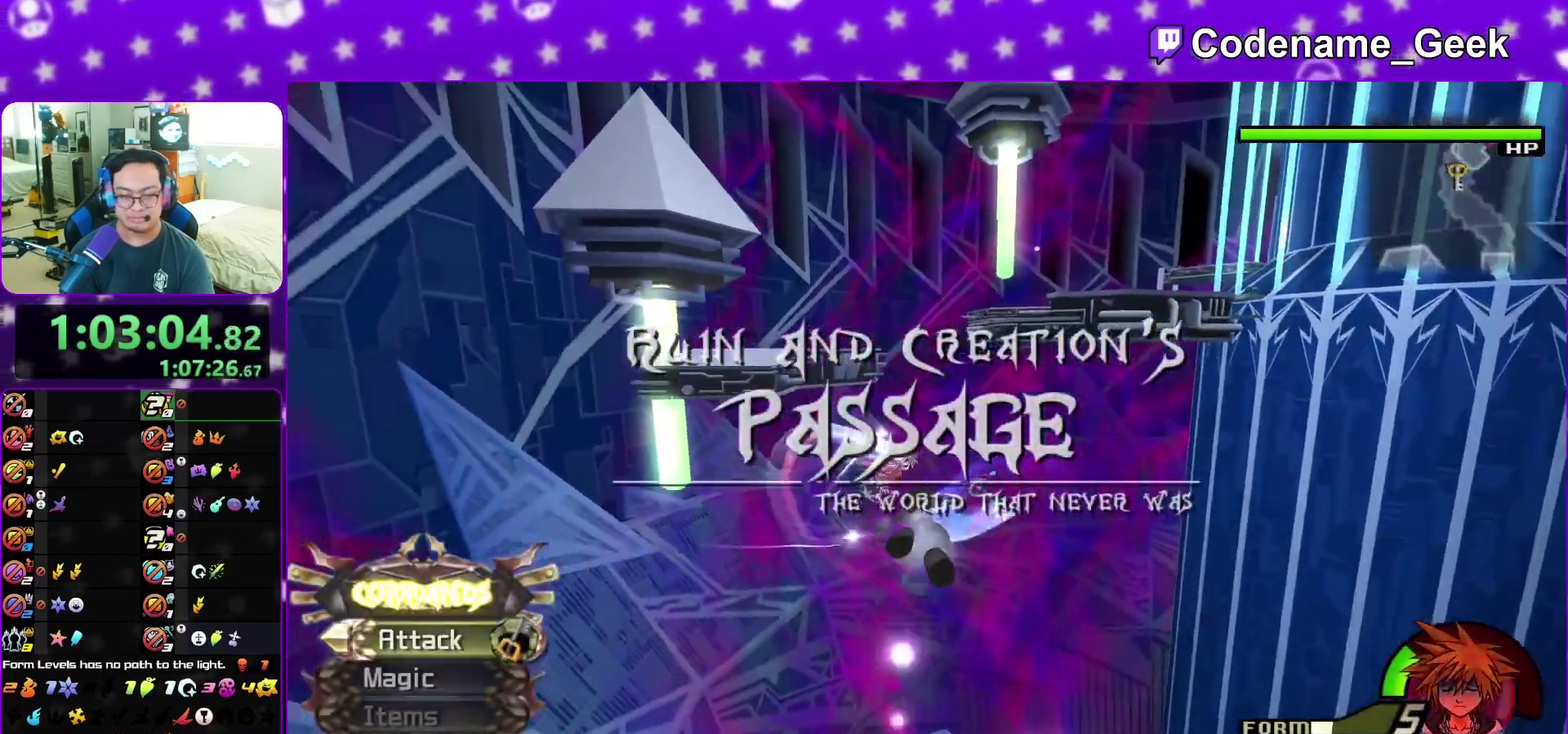
{"dt_ms": 300, "buttons": ["Y"], "left_stick": "up-left", "right_stick": "left", "events": [[133, "SELECT", "down"], [200, "SELECT", "up"], [250, "right_stick", "left"]]}